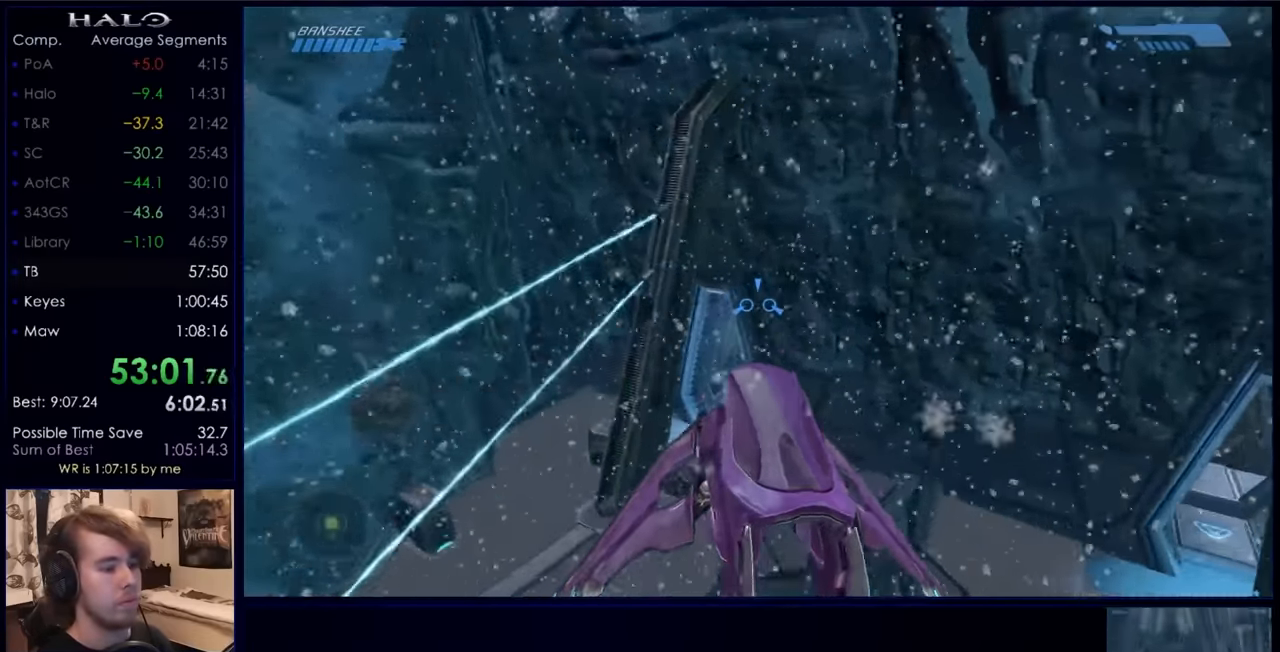
Gameplay with keyboard and mouse; each line is a JSON object with the keys and mouse buttons held at the frame after it. "events" lists presses ("down") and releases ("up") of "a", "c", "ctrl", "d", "down", "e", "f", "q", "r", "return", "s", "space", "up", "w", "x", "z", "mouse_left", "mouse_wheel", "mouse_right", "mouse_mb4" and "mouse_mb5" between this image and that frame as [ms after this image, input, new state], when the widget could be followed in between. "mouse_left", "mouse_wheel", "mouse_right", "mouse_mb4", "mouse_mb5" = the "left", "wheel", "right", "mb4", "mb5" buttons of the "mouse" list. No other keys are recorded. "wheel" means that the mouse wheel is clicked or scrolled. Not read: mouse_move.
{"keys": ["w"], "mouse": [], "events": []}
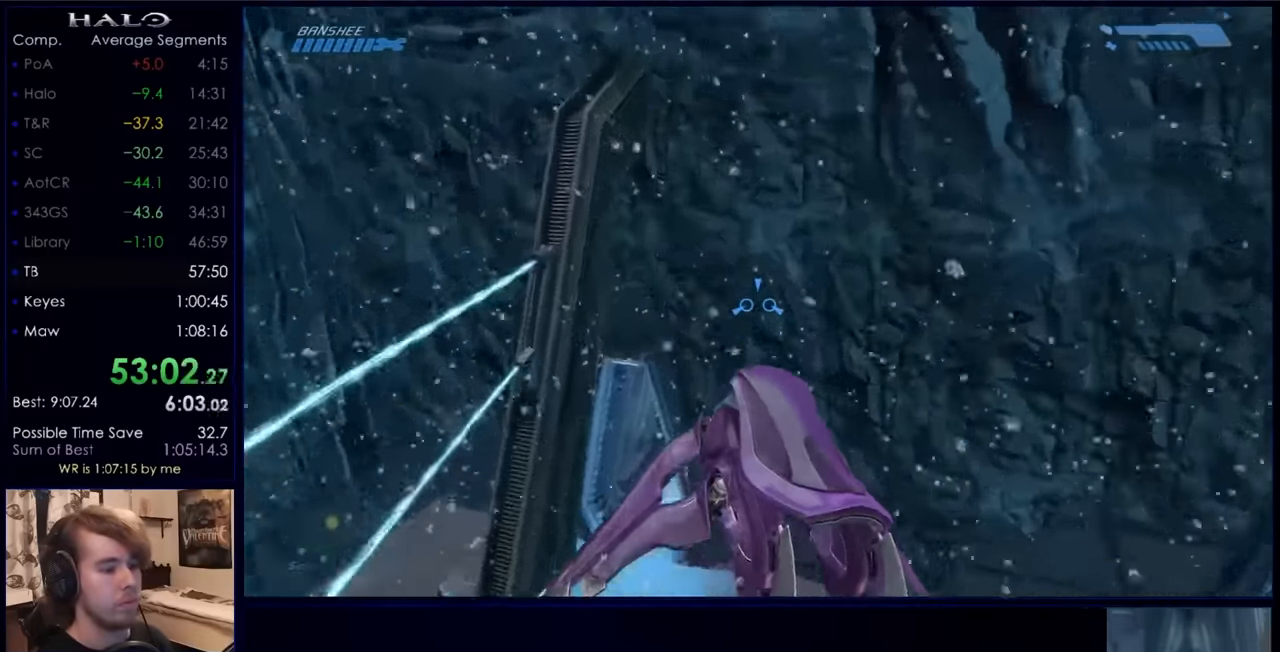
{"keys": ["w"], "mouse": [], "events": []}
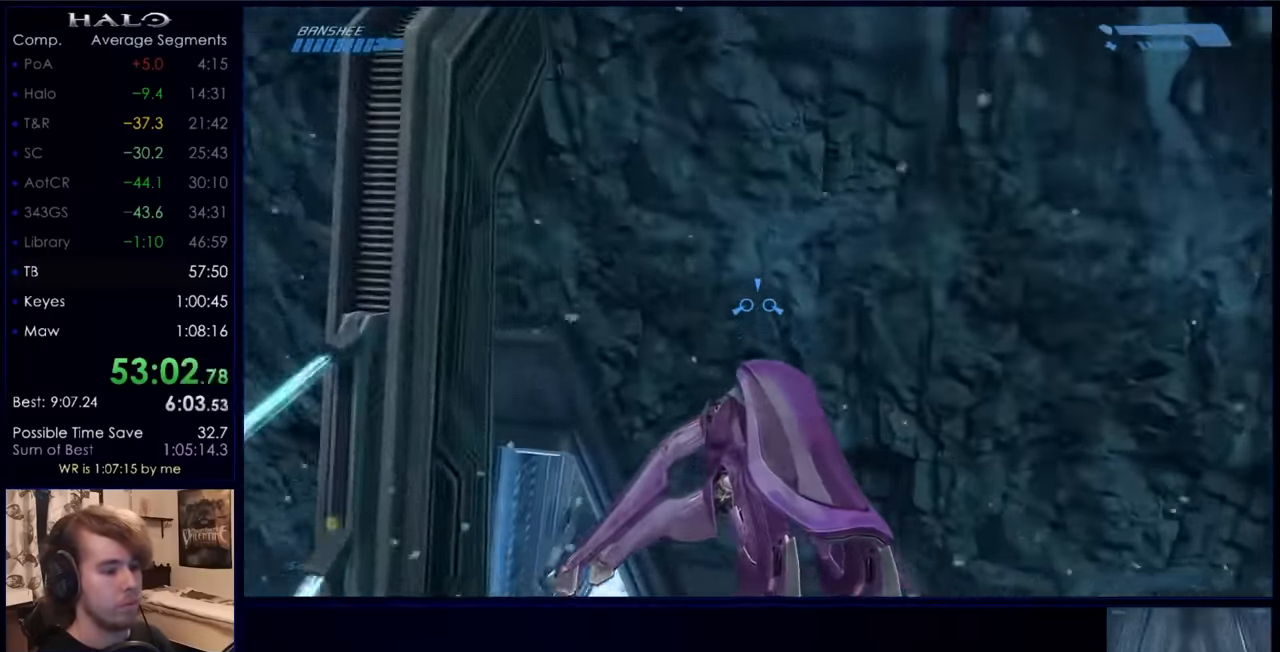
{"keys": ["s"], "mouse": [], "events": [[233, "s", "down"], [267, "w", "up"]]}
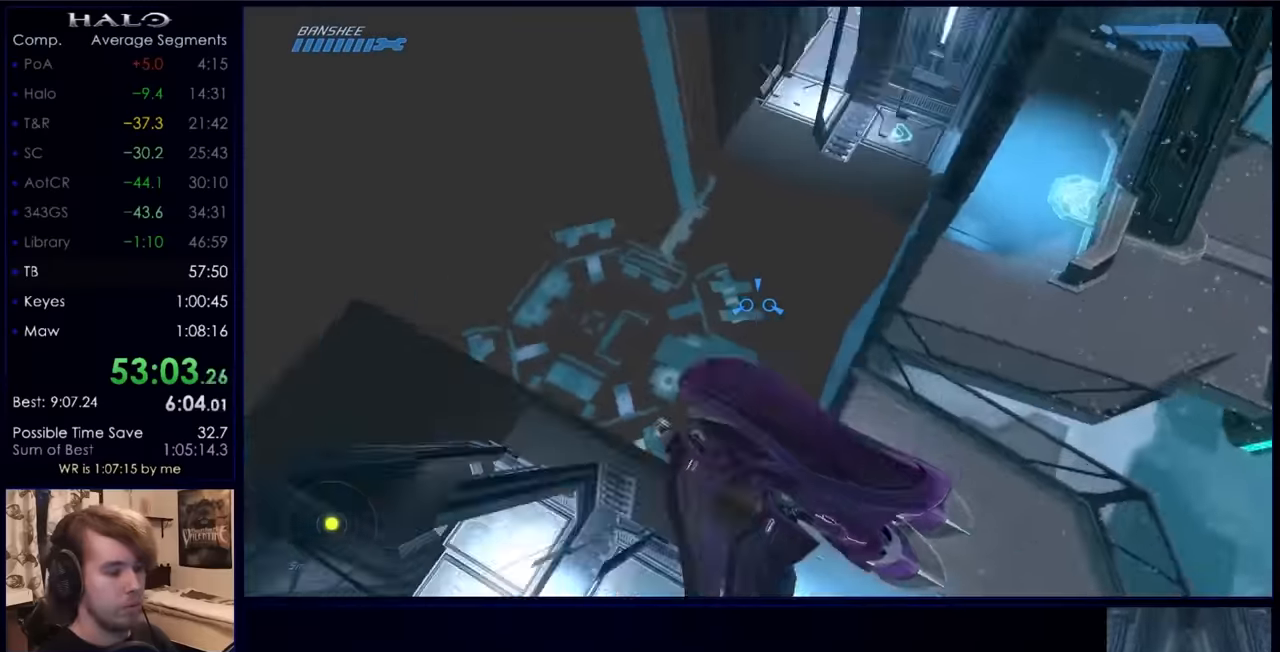
{"keys": ["s"], "mouse": [], "events": []}
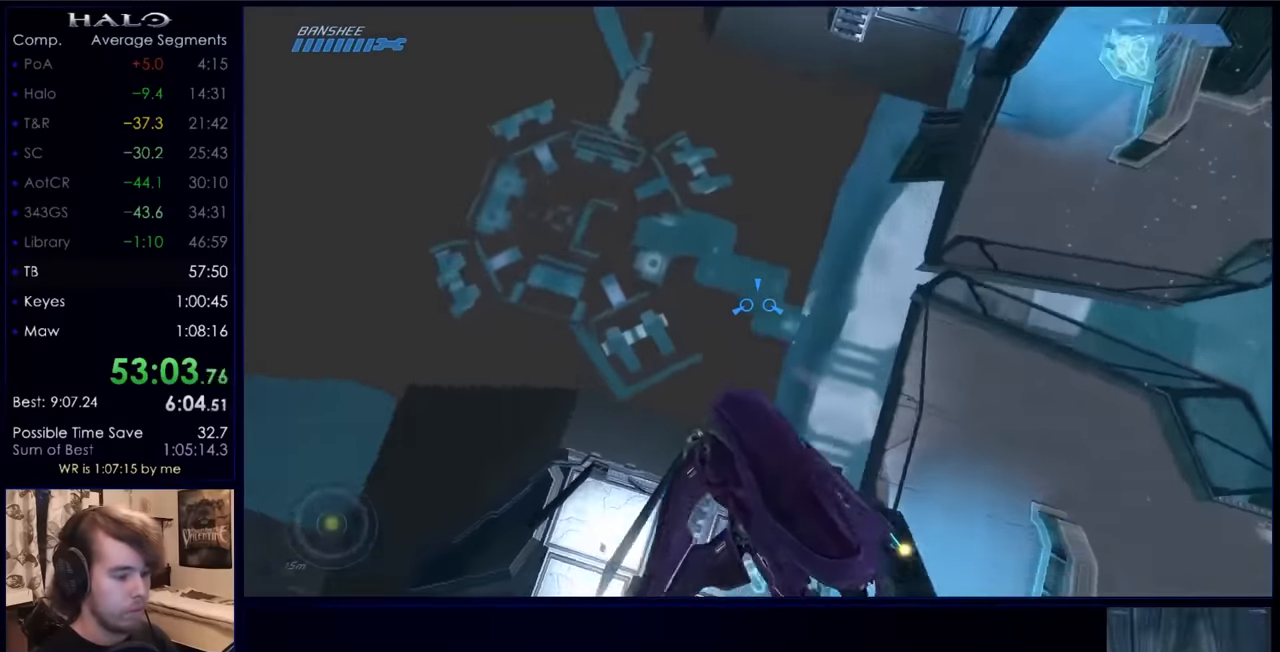
{"keys": [], "mouse": [], "events": [[167, "s", "up"]]}
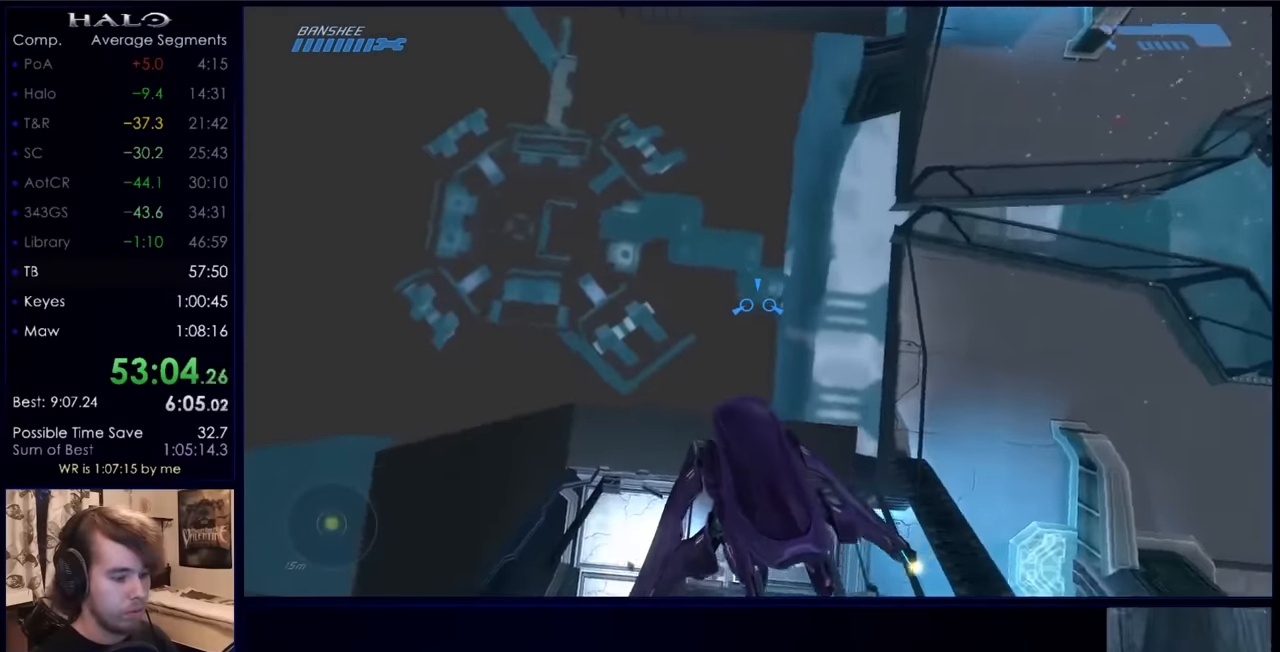
{"keys": [], "mouse": [], "events": []}
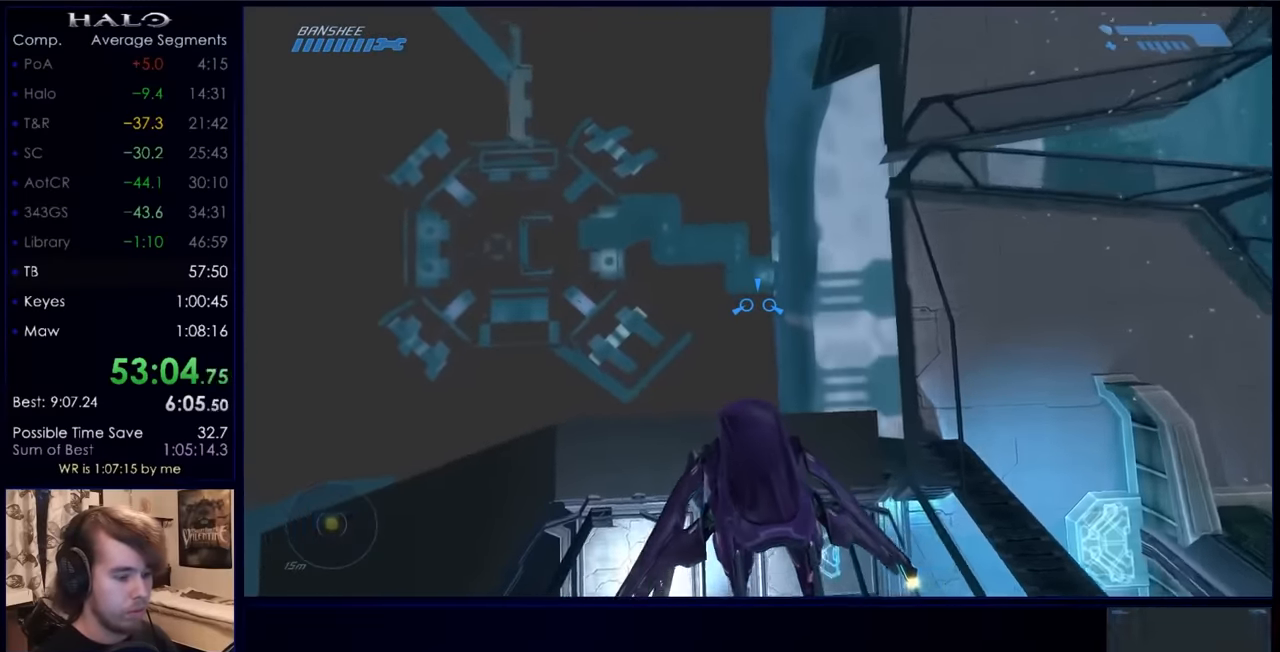
{"keys": ["s"], "mouse": [], "events": [[233, "s", "down"]]}
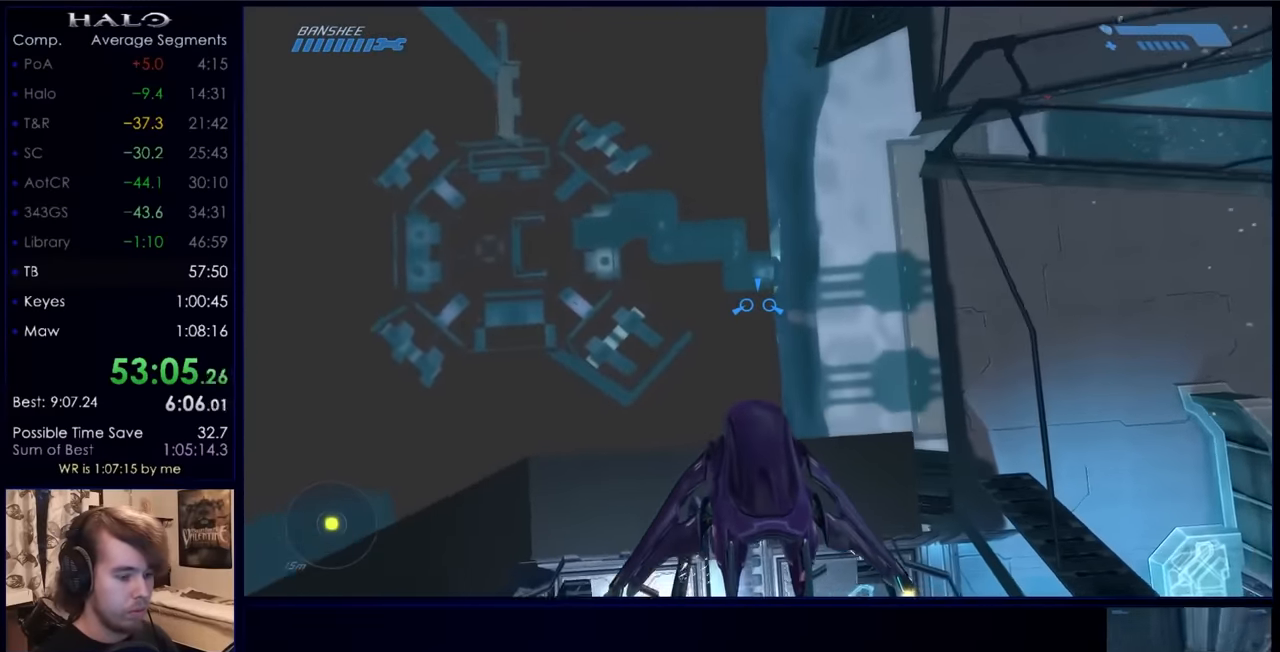
{"keys": ["s"], "mouse": [], "events": []}
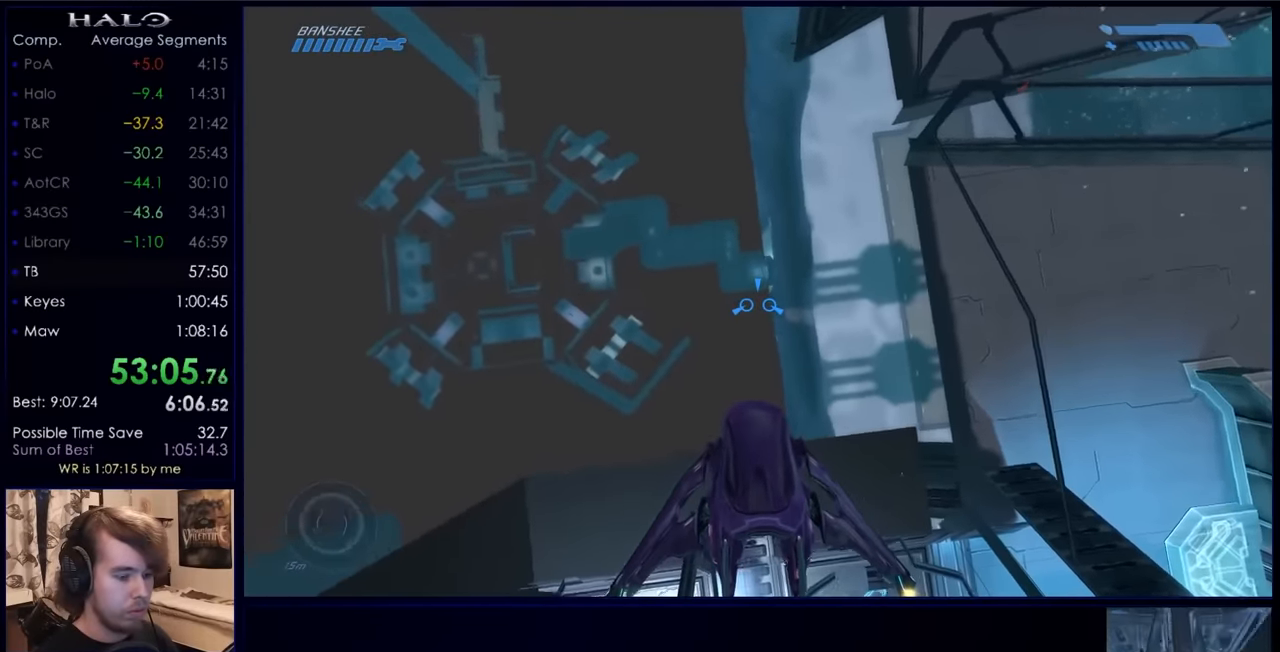
{"keys": ["s"], "mouse": [], "events": [[67, "e", "down"], [233, "e", "up"], [233, "s", "up"], [267, "e", "down"], [300, "e", "up"], [367, "e", "down"], [367, "s", "down"], [467, "e", "up"], [467, "s", "up"], [500, "s", "down"]]}
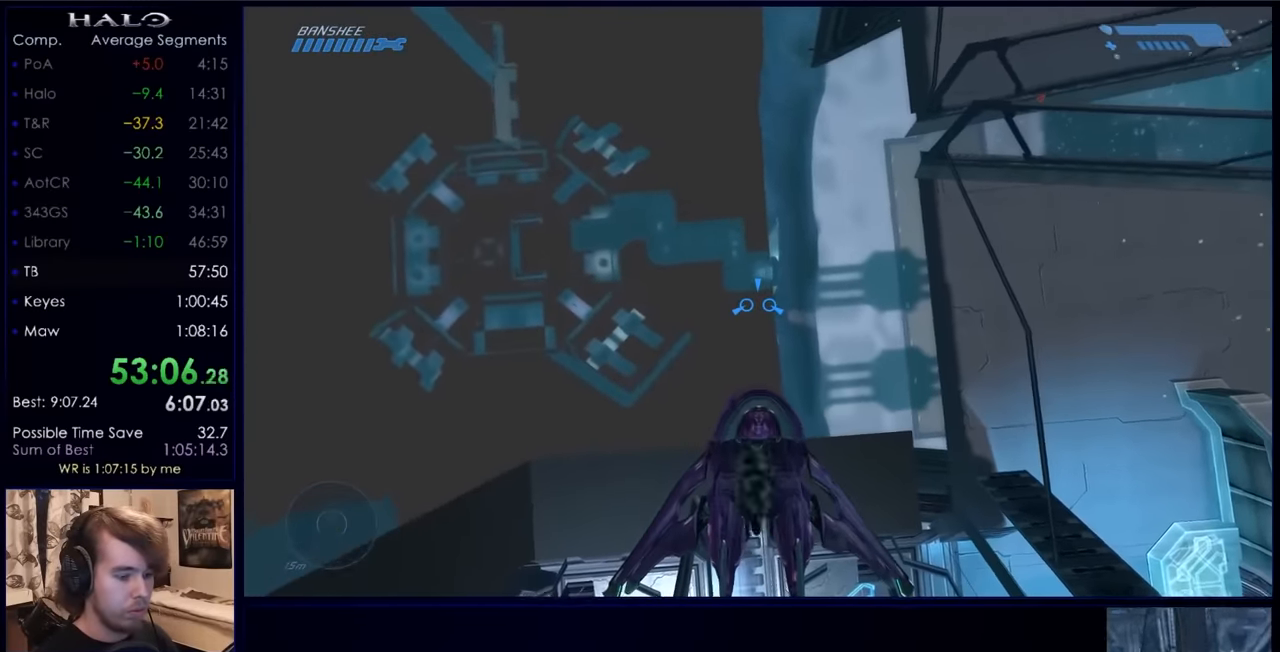
{"keys": ["e", "s"], "mouse": [], "events": [[33, "e", "down"], [133, "e", "up"], [133, "s", "up"], [200, "s", "down"], [267, "s", "up"], [367, "e", "down"], [367, "s", "down"], [433, "e", "up"], [467, "s", "up"], [500, "e", "down"], [500, "s", "down"]]}
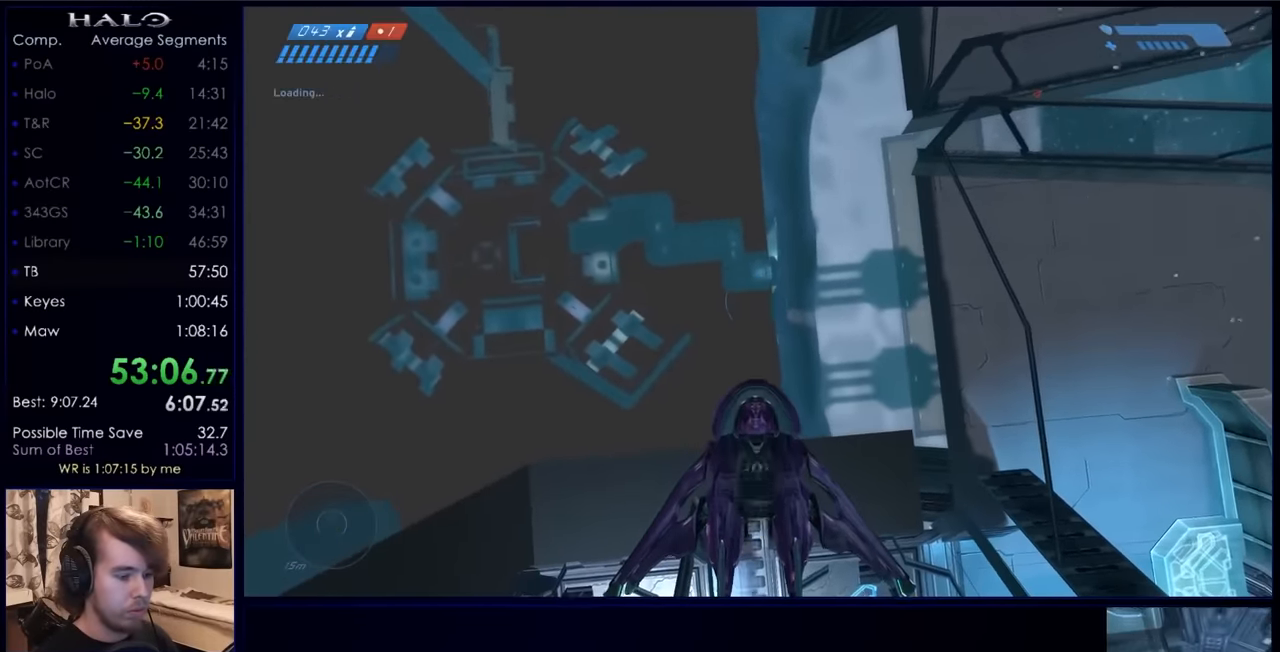
{"keys": ["e", "w"], "mouse": [], "events": [[100, "e", "up"], [167, "s", "up"], [300, "w", "down"], [433, "e", "down"]]}
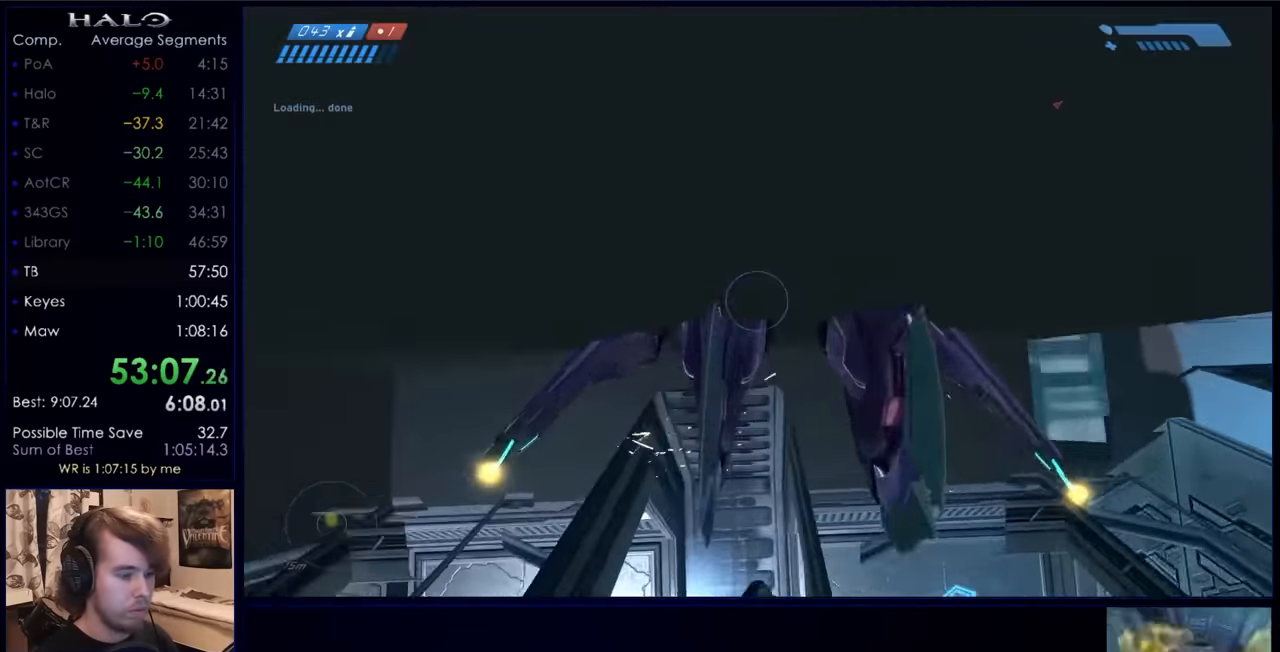
{"keys": ["e", "w"], "mouse": [], "events": []}
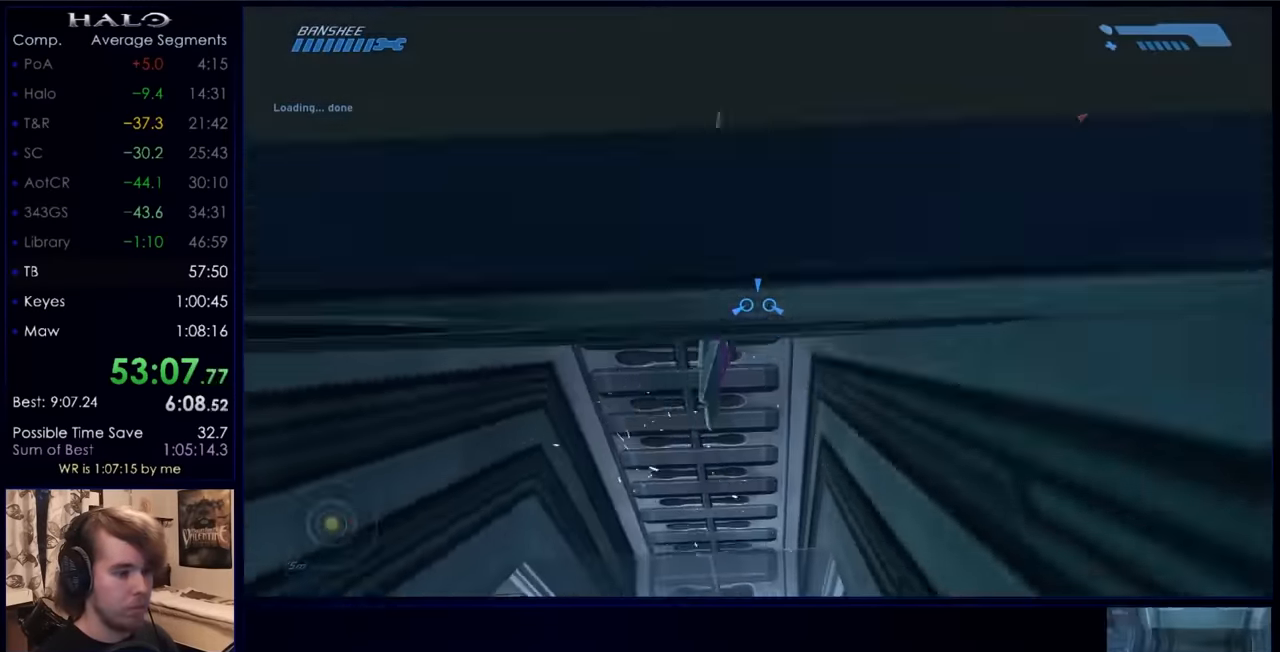
{"keys": ["w"], "mouse": [], "events": [[200, "e", "up"]]}
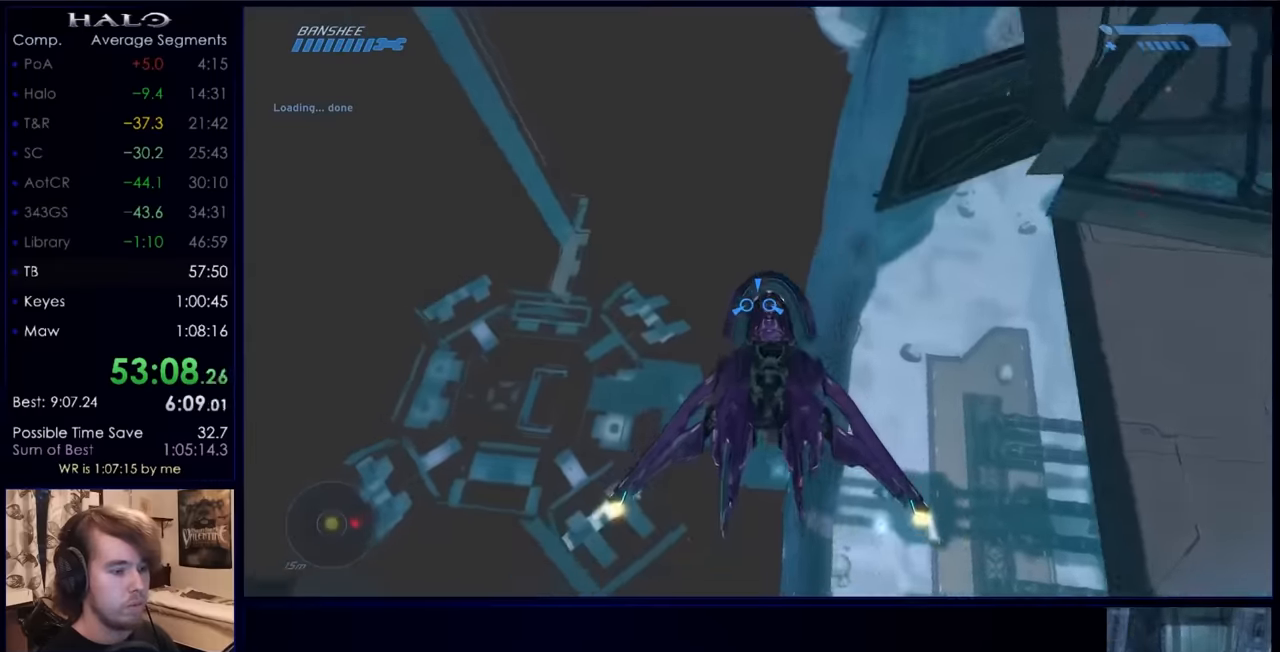
{"keys": ["w"], "mouse": [], "events": []}
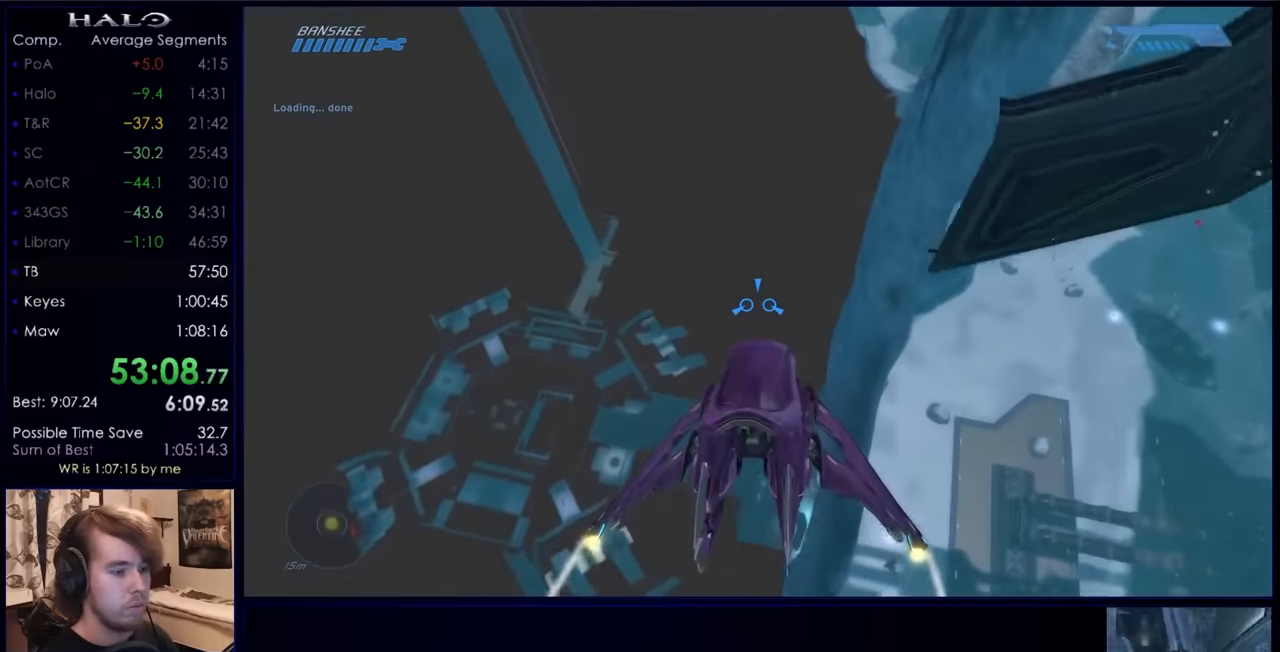
{"keys": ["w"], "mouse": [], "events": []}
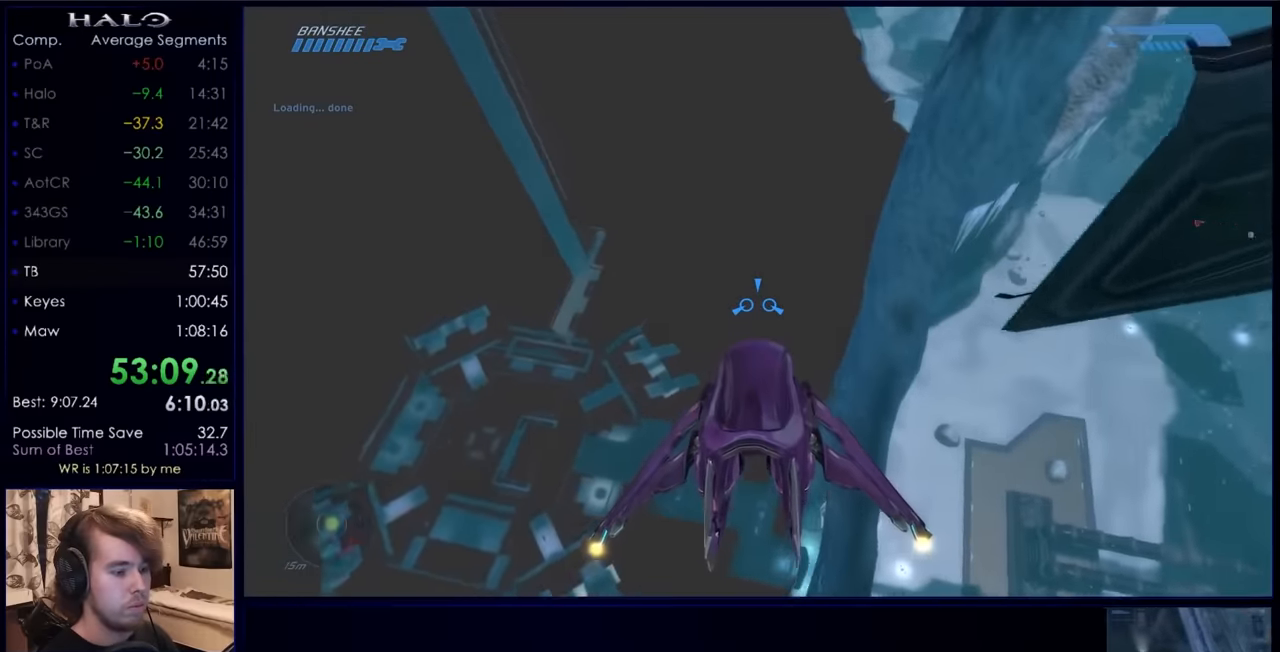
{"keys": [], "mouse": [], "events": [[200, "w", "up"]]}
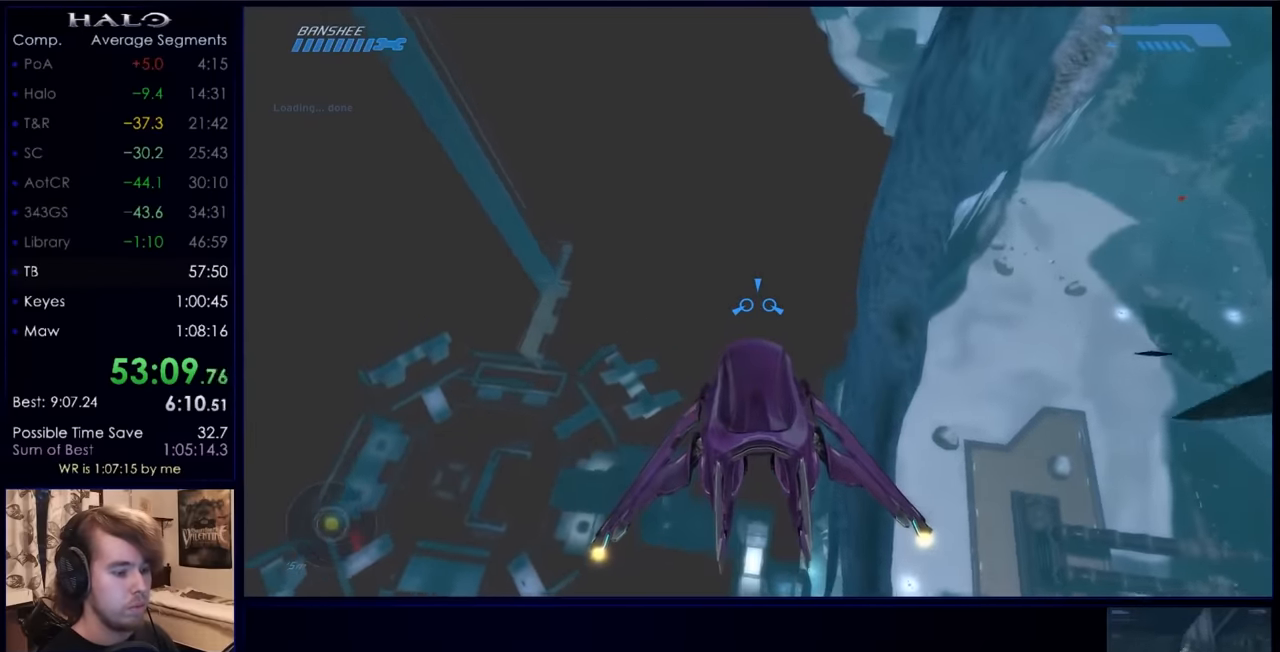
{"keys": [], "mouse": [], "events": []}
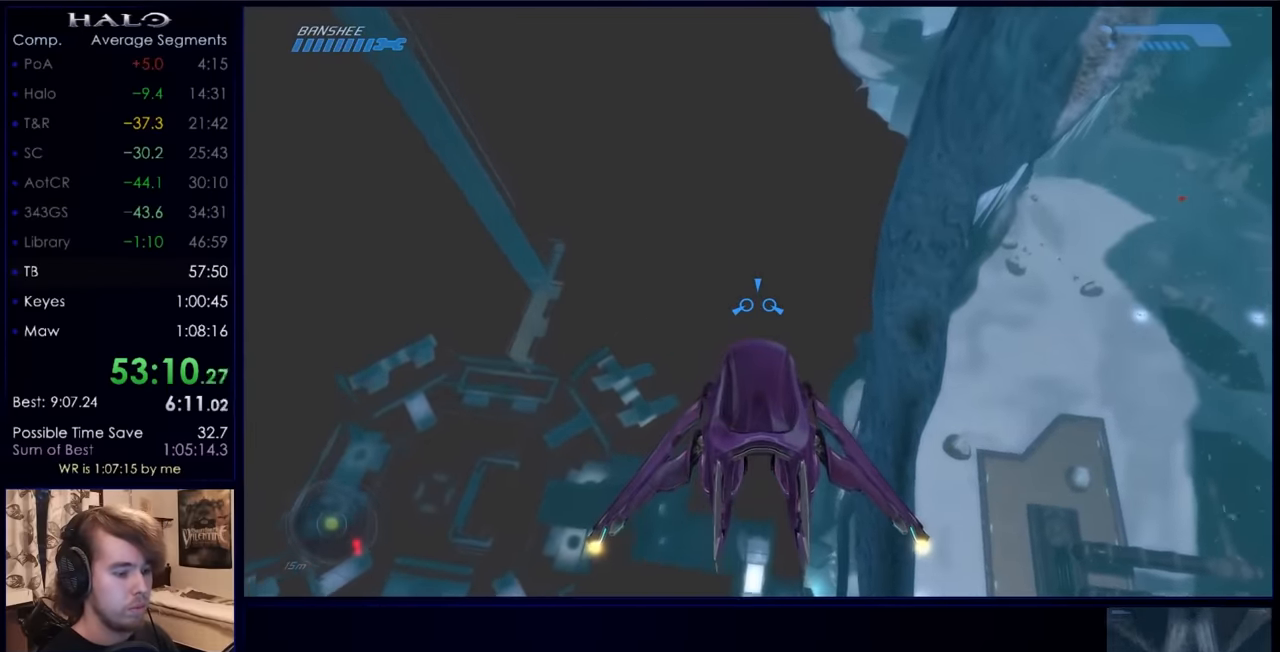
{"keys": [], "mouse": [], "events": []}
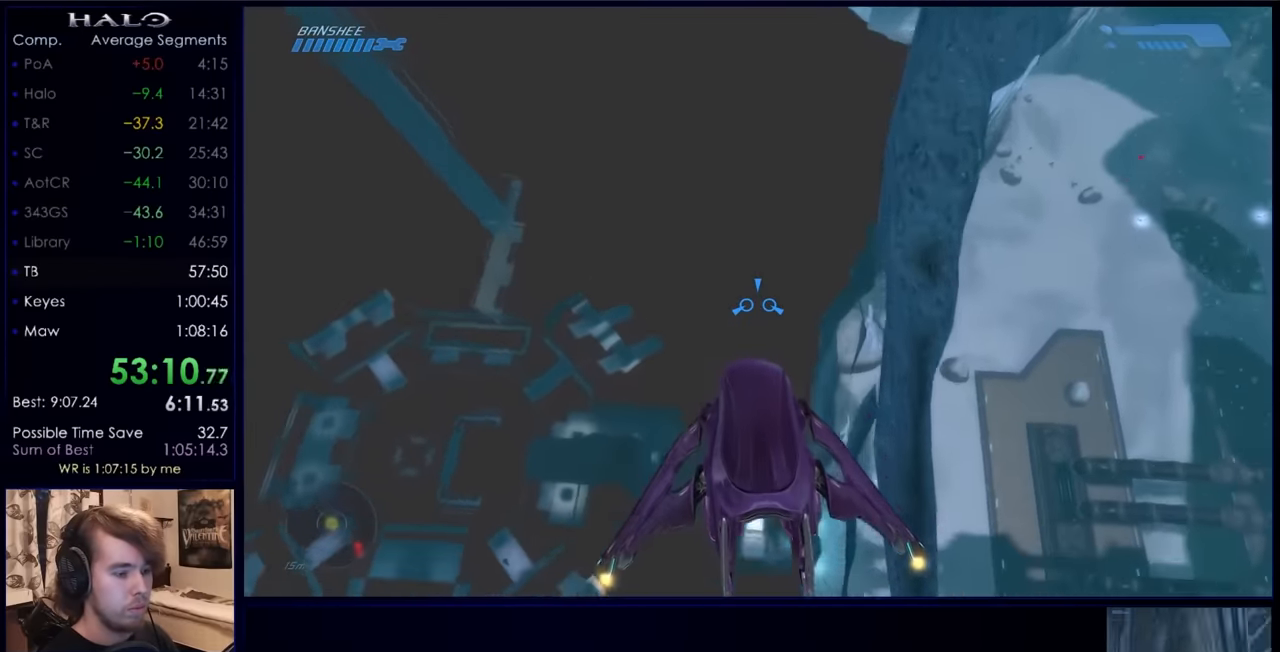
{"keys": [], "mouse": [], "events": []}
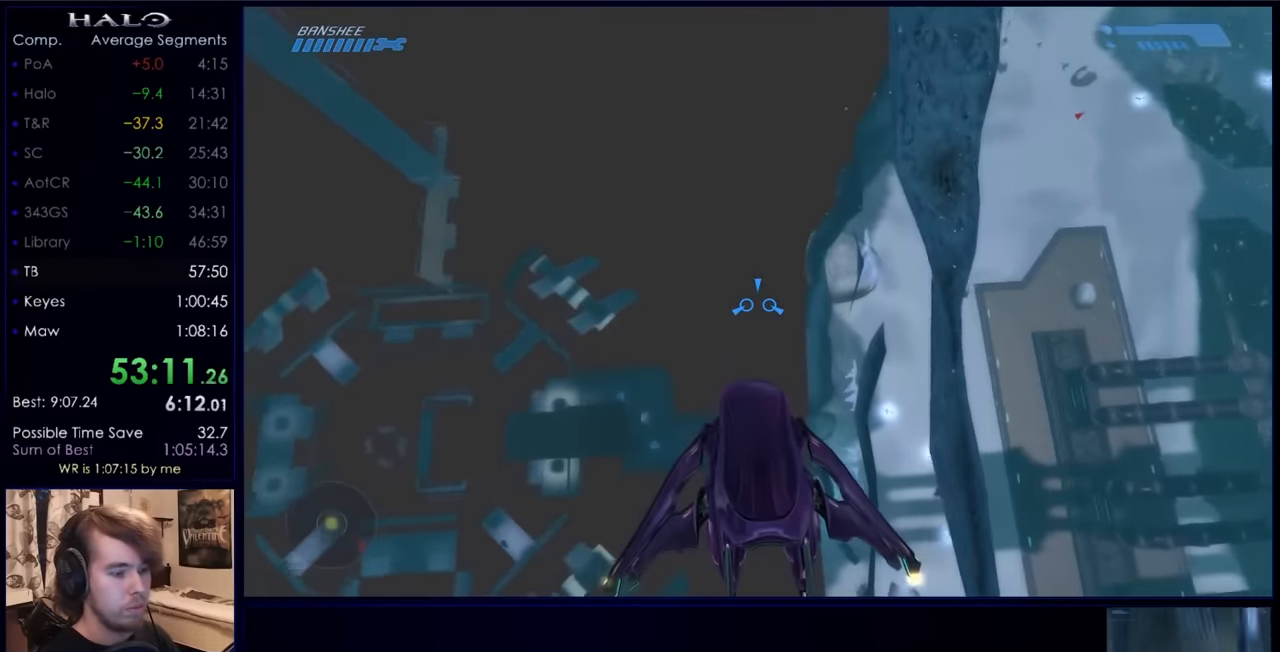
{"keys": [], "mouse": [], "events": []}
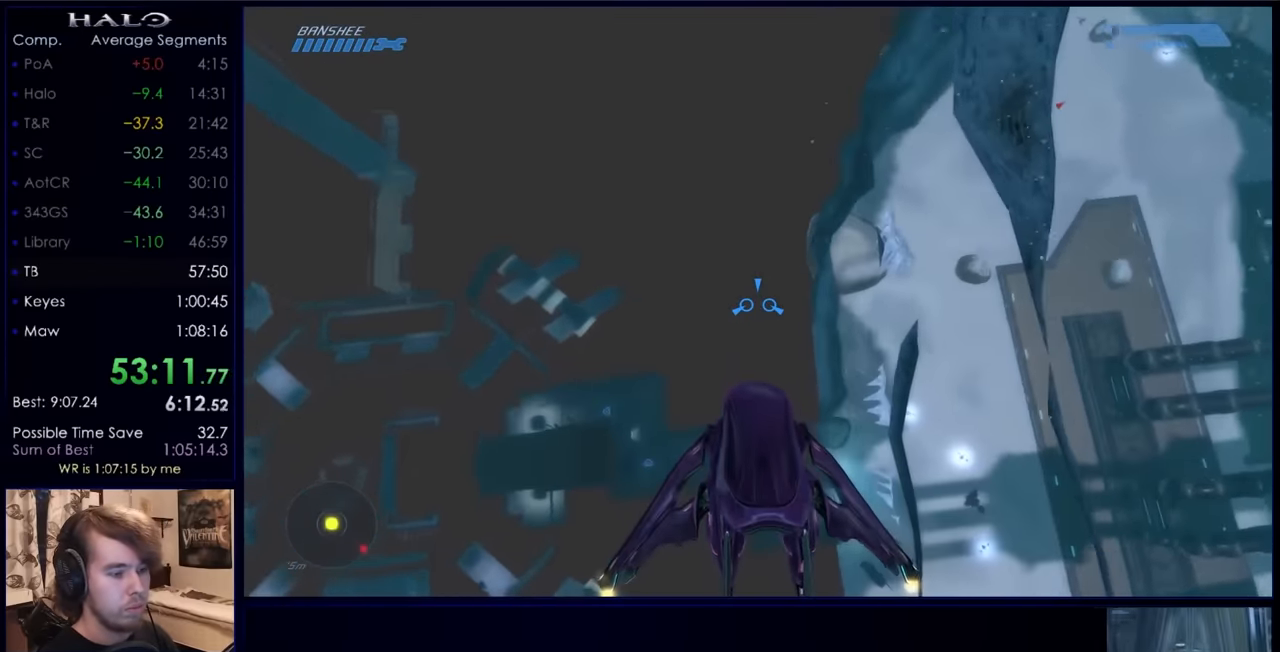
{"keys": [], "mouse": [], "events": []}
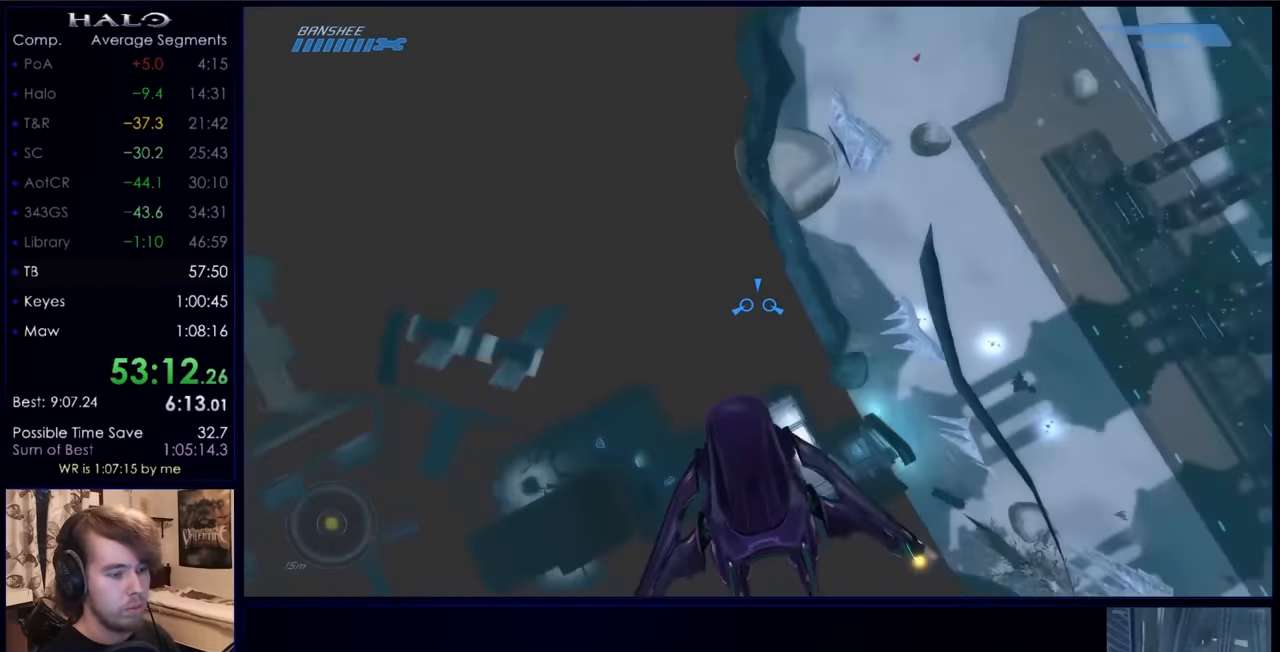
{"keys": [], "mouse": [], "events": []}
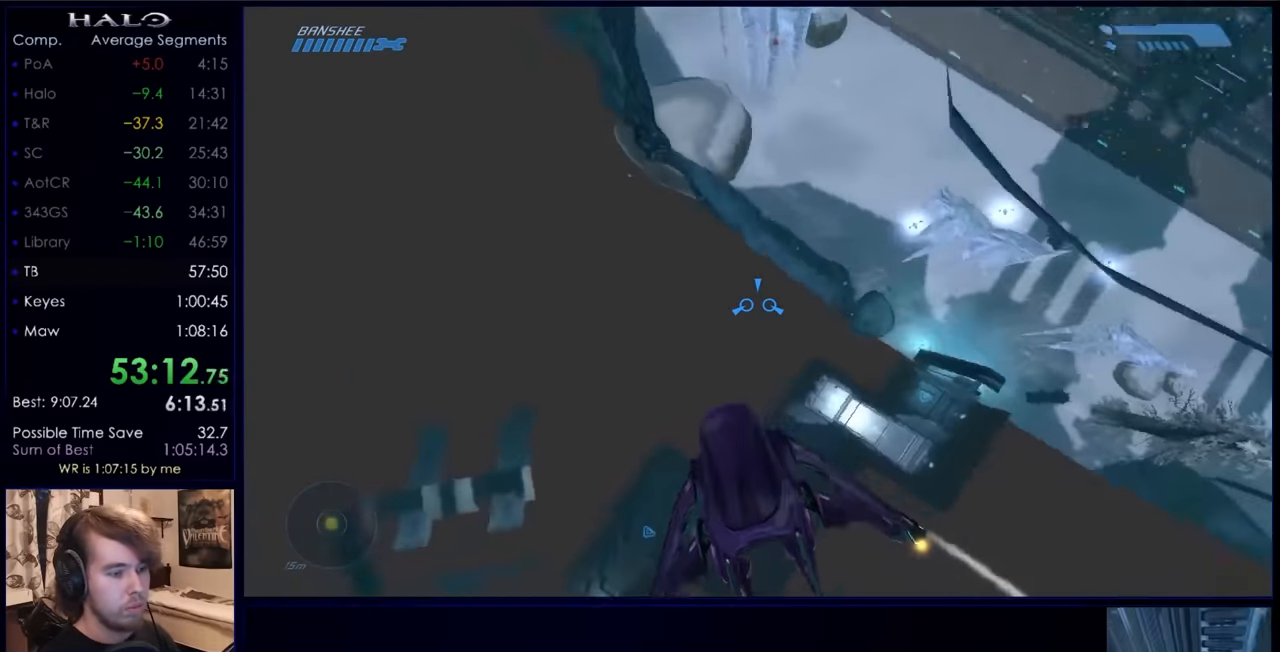
{"keys": [], "mouse": [], "events": []}
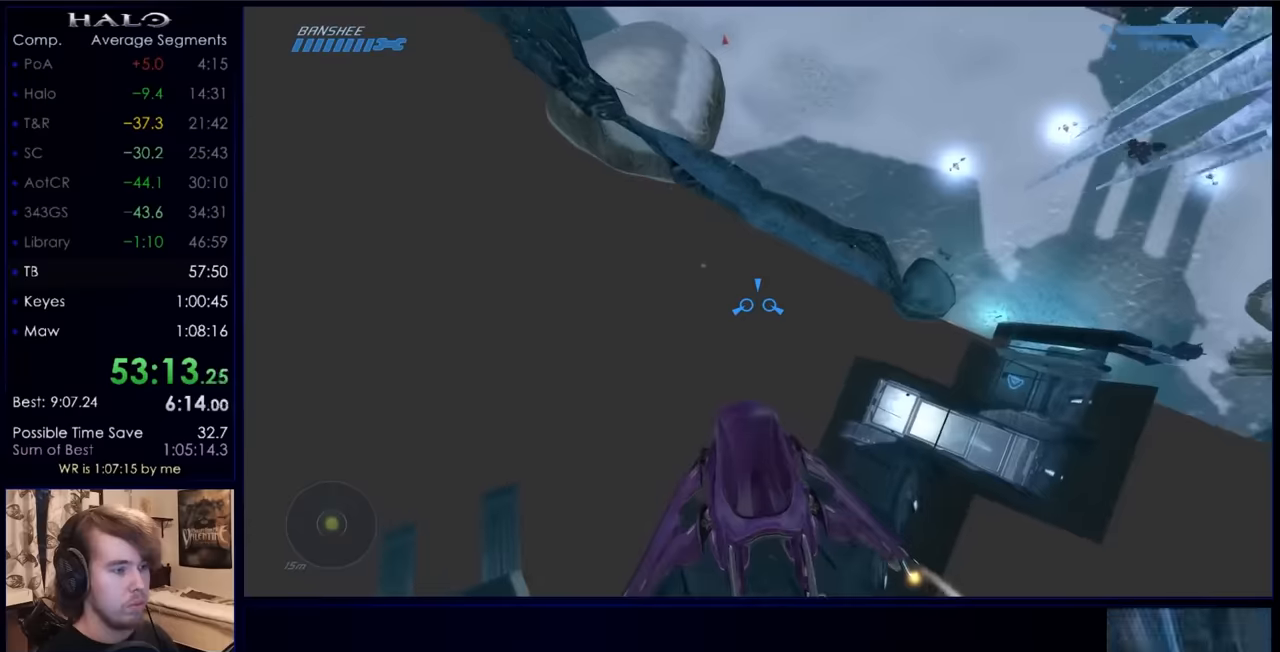
{"keys": [], "mouse": [], "events": []}
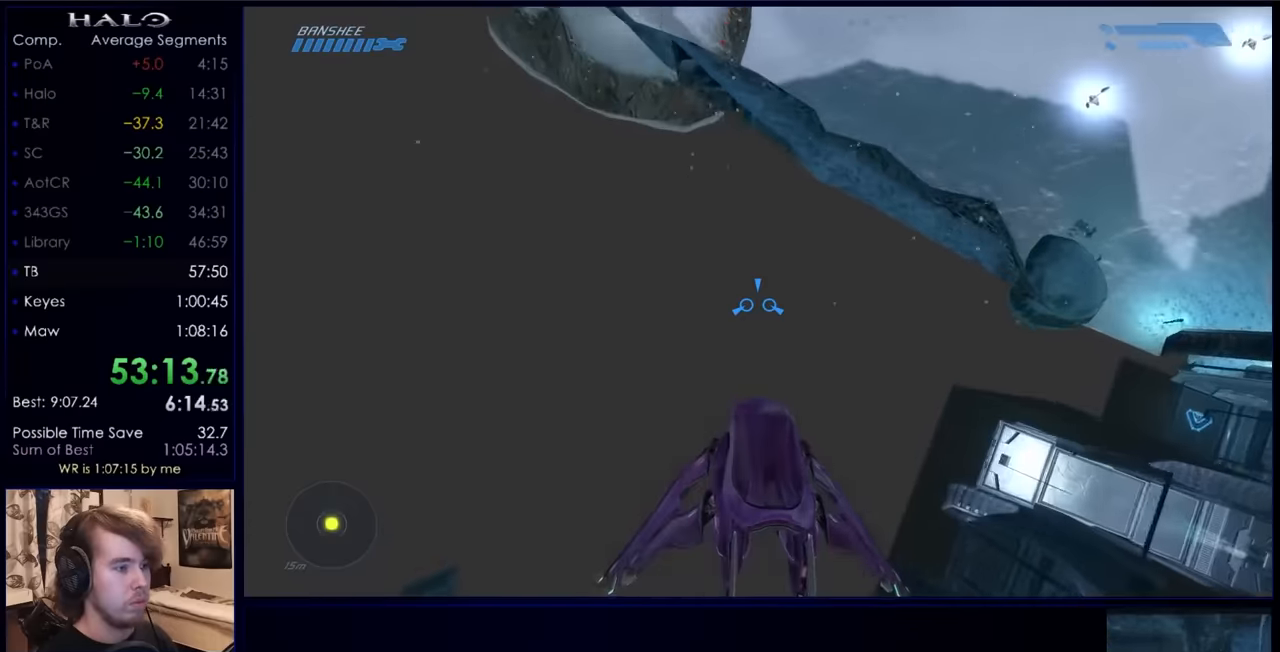
{"keys": ["w"], "mouse": [], "events": [[200, "w", "down"]]}
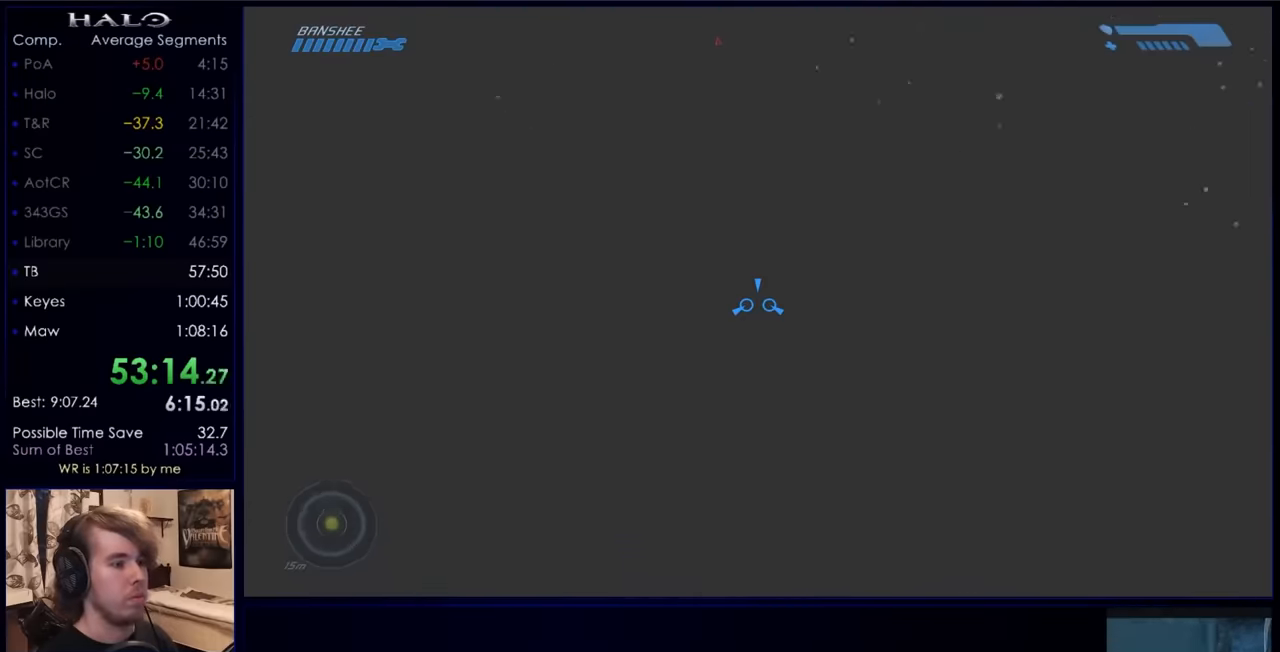
{"keys": ["w"], "mouse": [], "events": []}
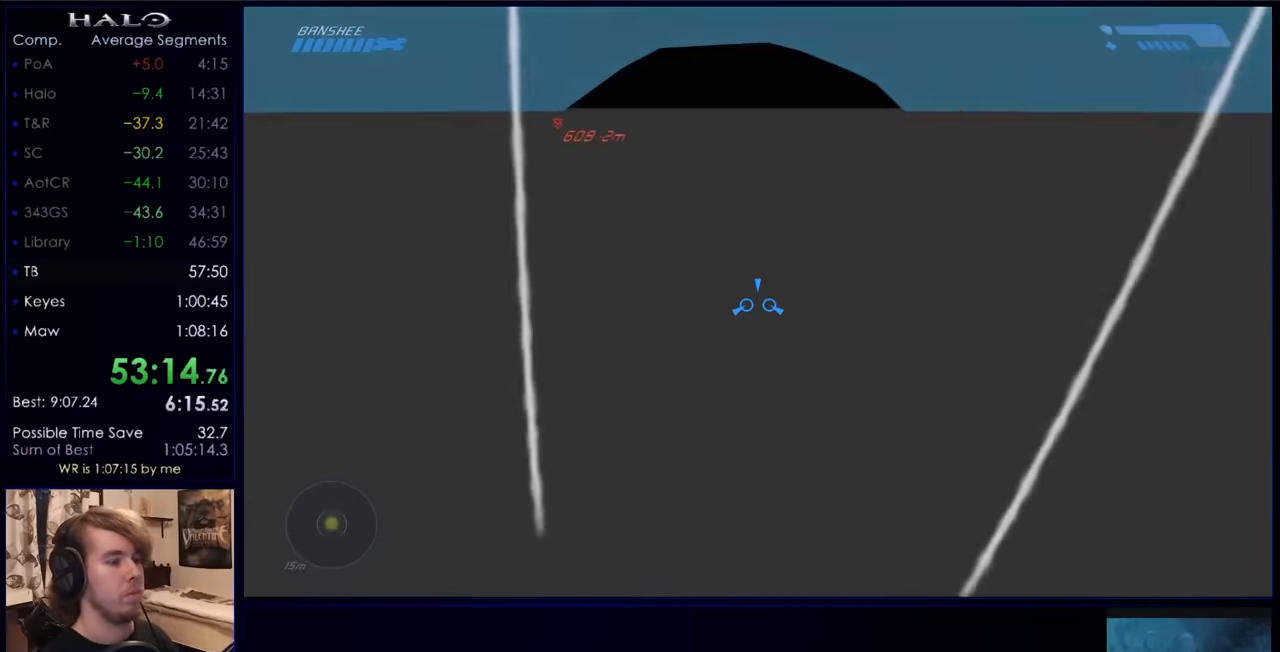
{"keys": ["w"], "mouse": [], "events": []}
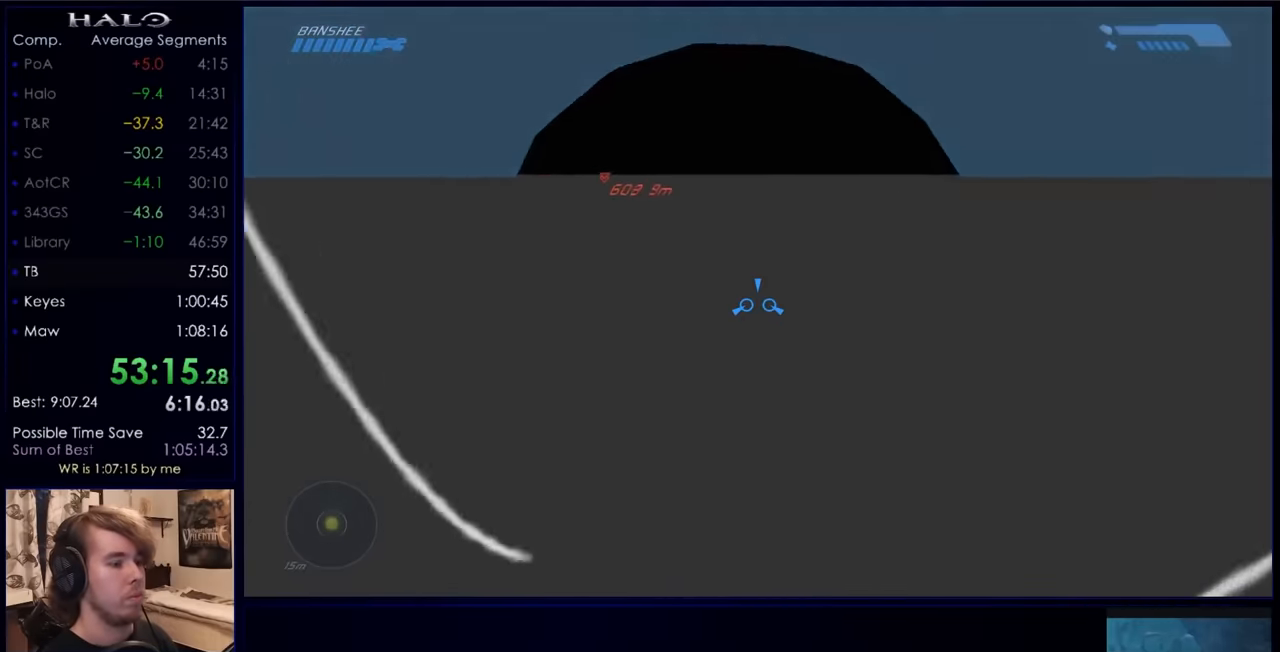
{"keys": ["w"], "mouse": [], "events": []}
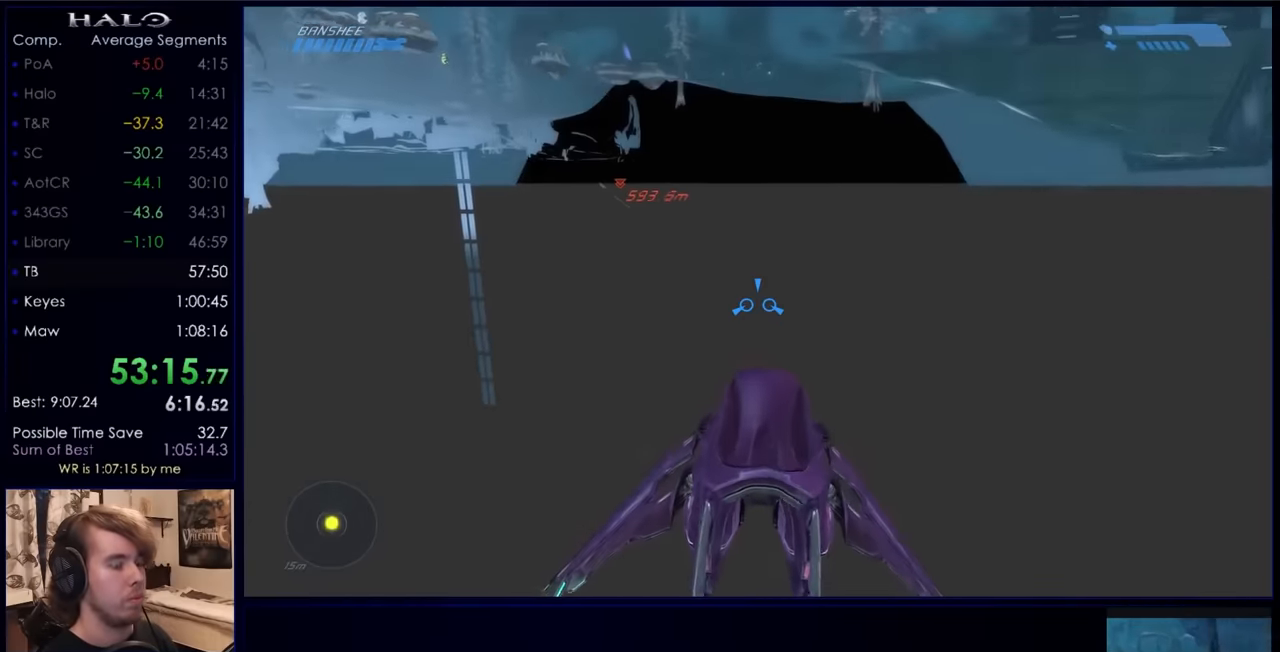
{"keys": ["w"], "mouse": [], "events": []}